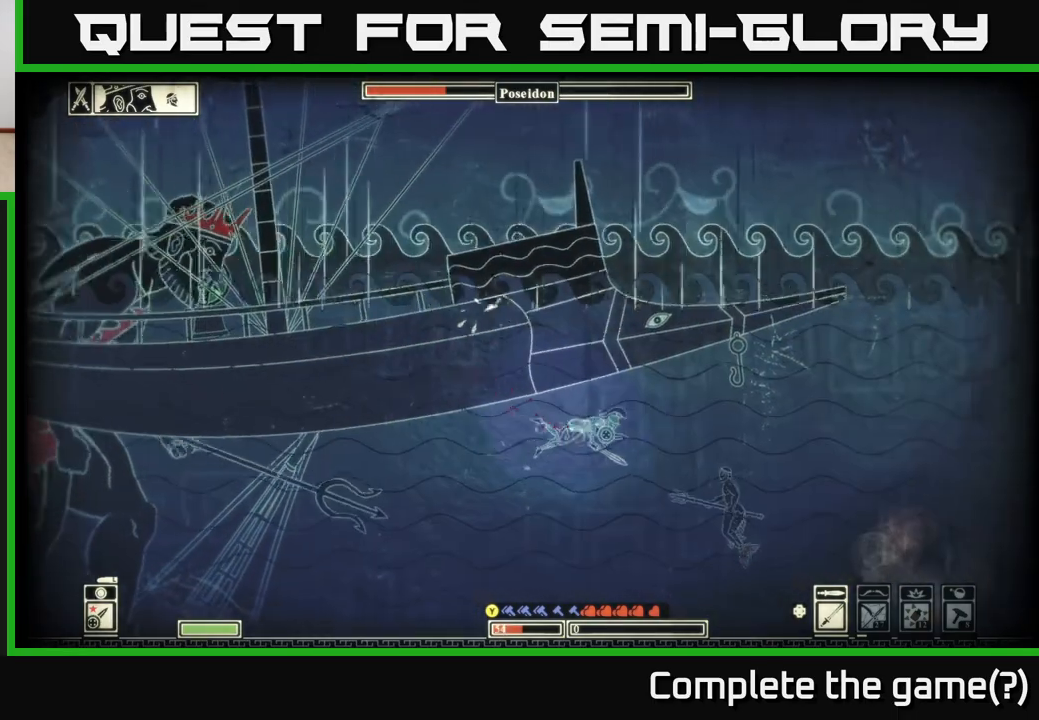
Gameplay with a controller (Xbox layout); each line is a JSON object with the inputs held at the frame after it. "events" lists button and stick changes between this image and that frame as [ms after this image, input, new state], when the widget could be followed in between.
{"buttons": [], "left_stick": "up", "right_stick": "center", "events": [[83, "B", "up"], [283, "A", "down"], [317, "left_stick", "up"], [433, "A", "up"]]}
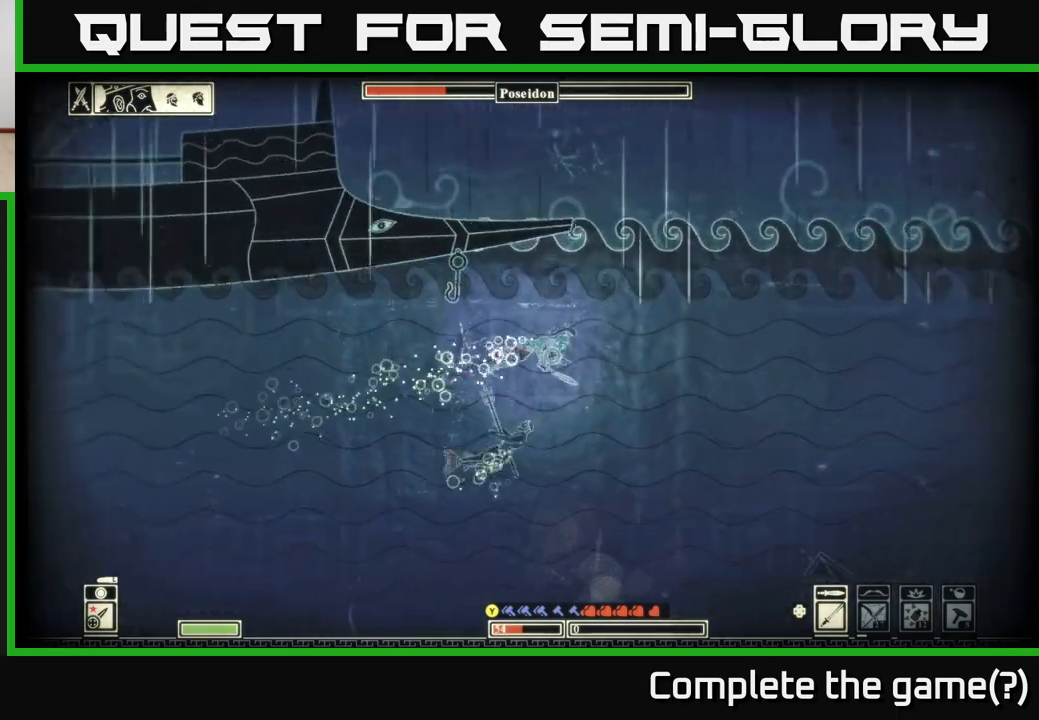
{"buttons": ["A"], "left_stick": "up-left", "right_stick": "center", "events": [[17, "A", "down"], [83, "left_stick", "up-right"], [133, "A", "up"], [267, "A", "down"], [400, "A", "up"], [400, "left_stick", "up-left"], [483, "A", "down"]]}
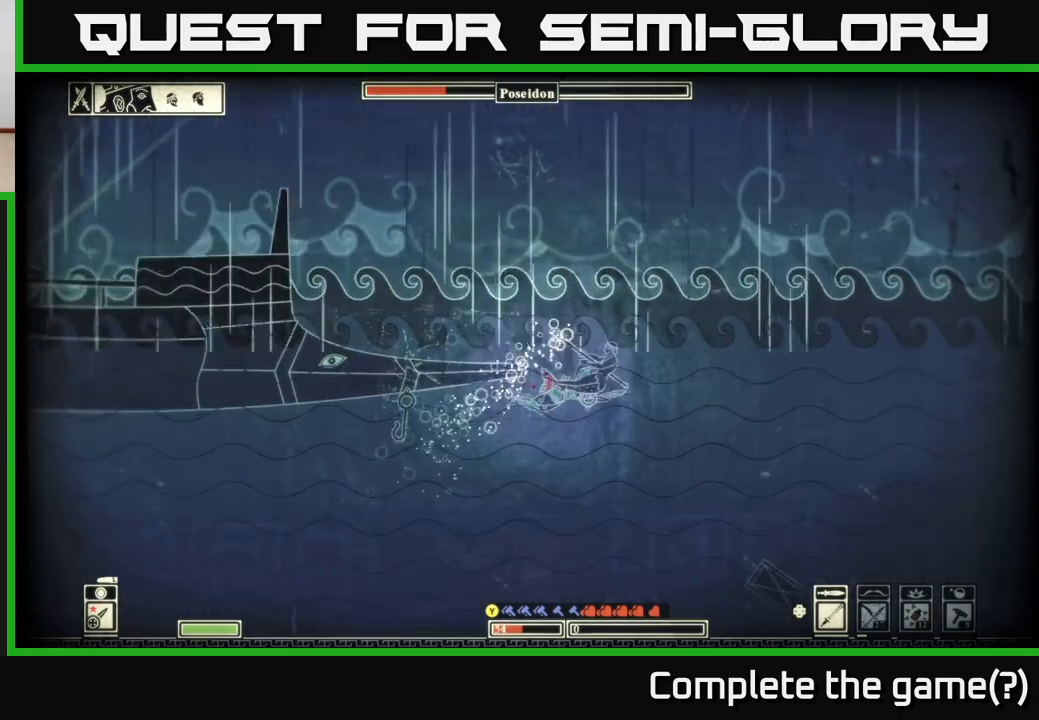
{"buttons": ["A"], "left_stick": "up-right", "right_stick": "center", "events": [[133, "A", "up"], [217, "A", "down"], [333, "A", "up"], [433, "A", "down"], [467, "left_stick", "up-right"]]}
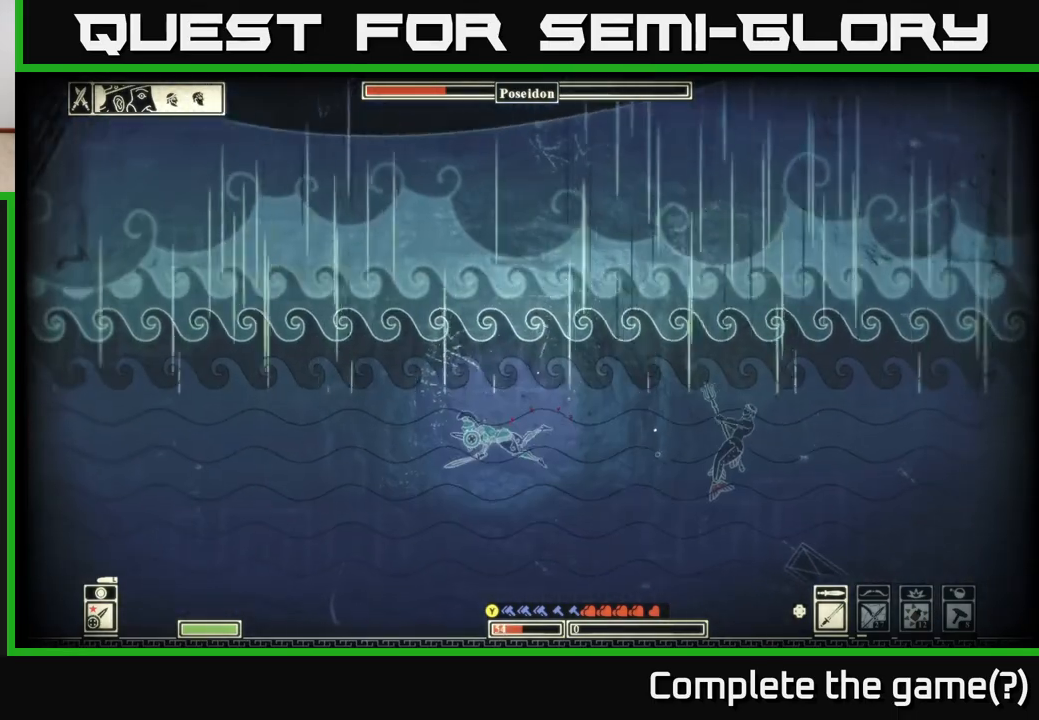
{"buttons": ["B"], "left_stick": "down-right", "right_stick": "center", "events": [[33, "A", "up"], [200, "left_stick", "right"], [317, "B", "down"], [417, "B", "up"], [417, "left_stick", "down-right"], [483, "B", "down"]]}
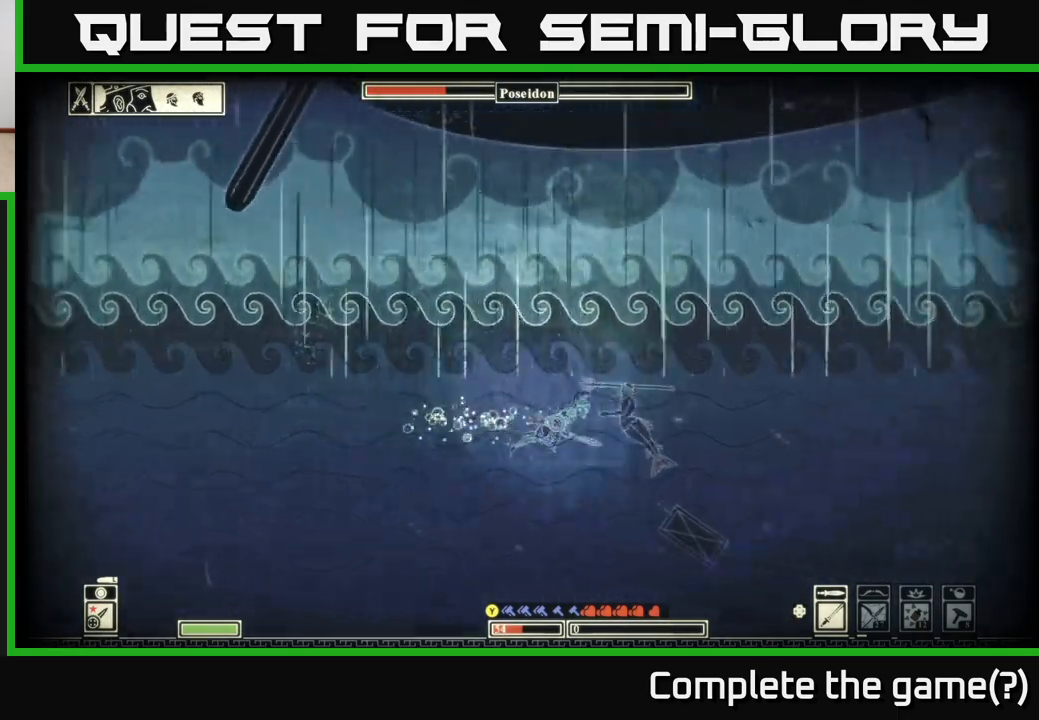
{"buttons": [], "left_stick": "down-right", "right_stick": "center", "events": [[100, "B", "up"], [150, "B", "down"], [183, "left_stick", "right"], [283, "B", "up"], [483, "left_stick", "down-right"]]}
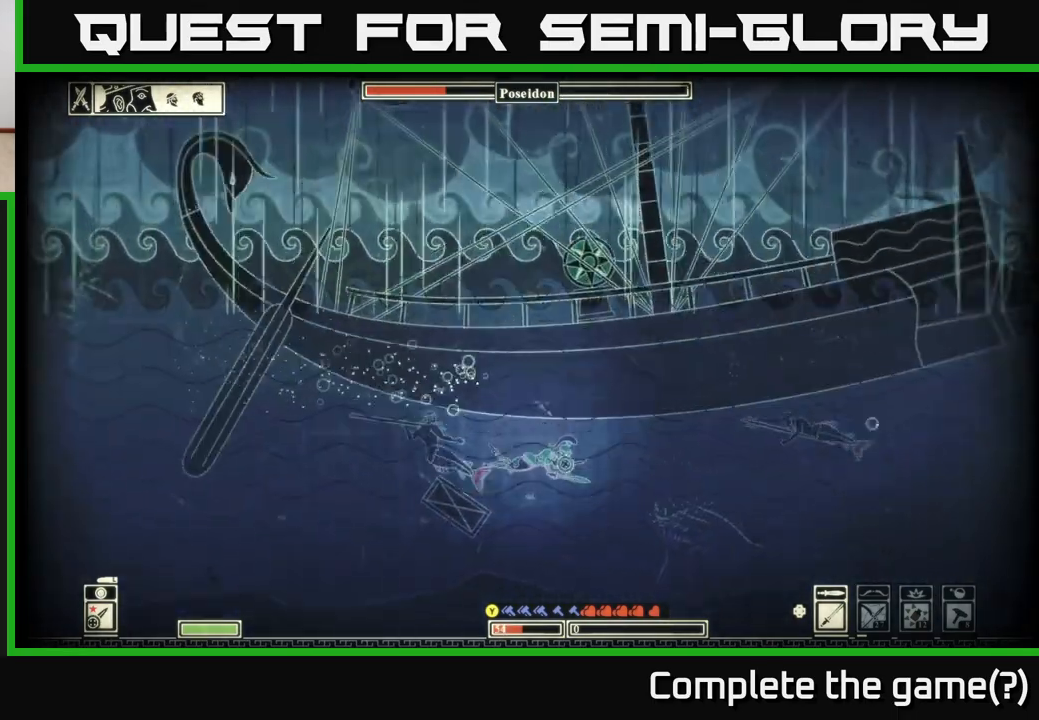
{"buttons": [], "left_stick": "right", "right_stick": "center", "events": [[217, "B", "down"], [317, "B", "up"], [383, "B", "down"], [383, "left_stick", "right"], [467, "B", "up"]]}
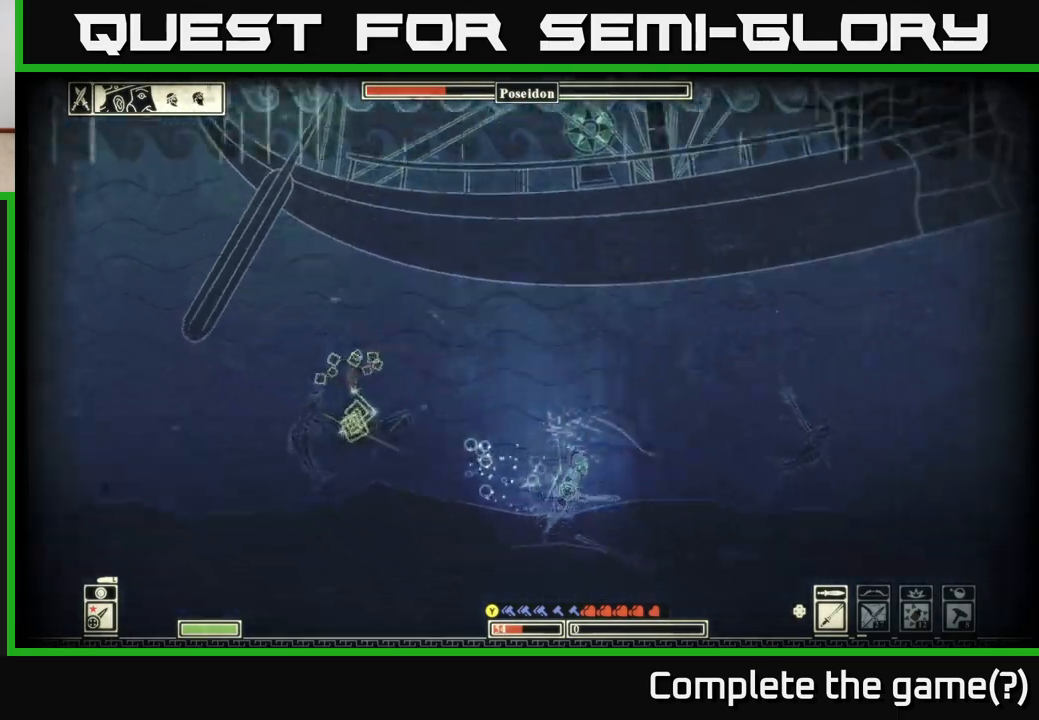
{"buttons": ["B"], "left_stick": "up-right", "right_stick": "center", "events": [[67, "B", "down"], [150, "B", "up"], [233, "B", "down"], [333, "B", "up"], [417, "B", "down"], [450, "left_stick", "up-right"]]}
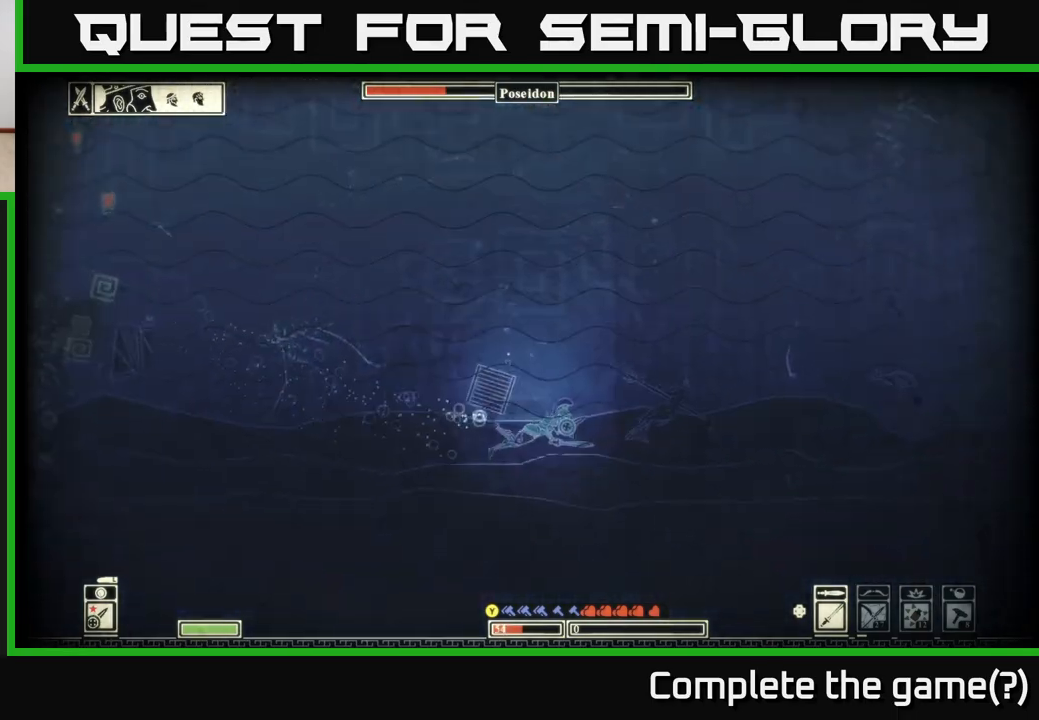
{"buttons": ["B"], "left_stick": "up-right", "right_stick": "center", "events": [[17, "B", "up"], [117, "B", "down"], [200, "B", "up"], [300, "B", "down"], [383, "B", "up"], [483, "B", "down"]]}
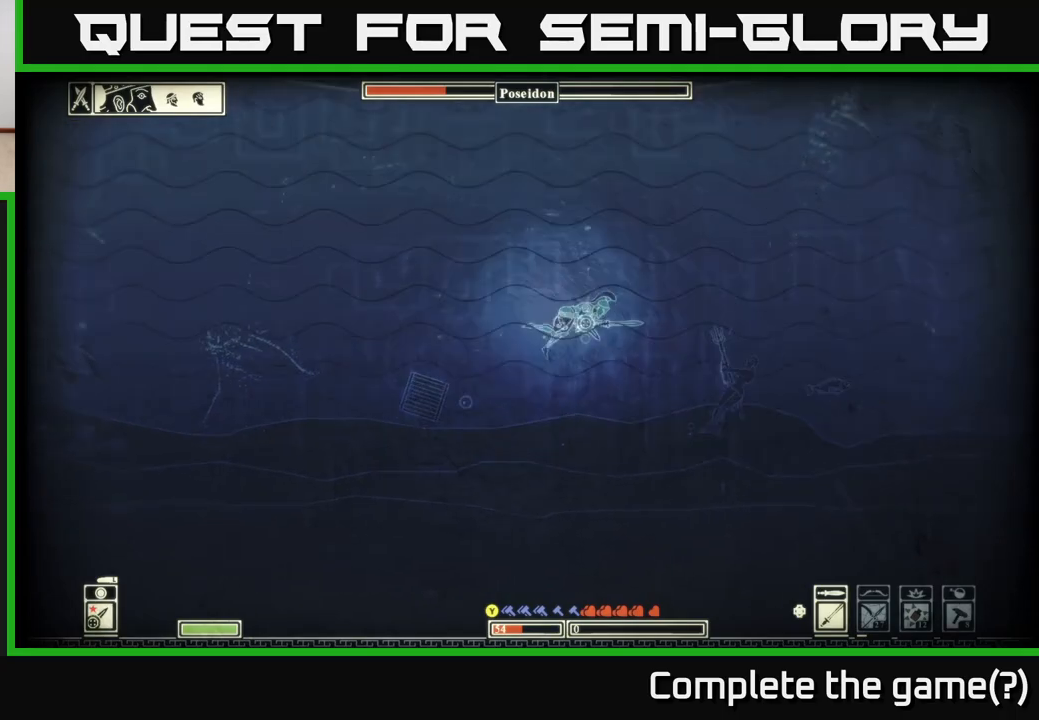
{"buttons": [], "left_stick": "up-right", "right_stick": "center", "events": [[67, "B", "up"], [167, "B", "down"], [283, "B", "up"]]}
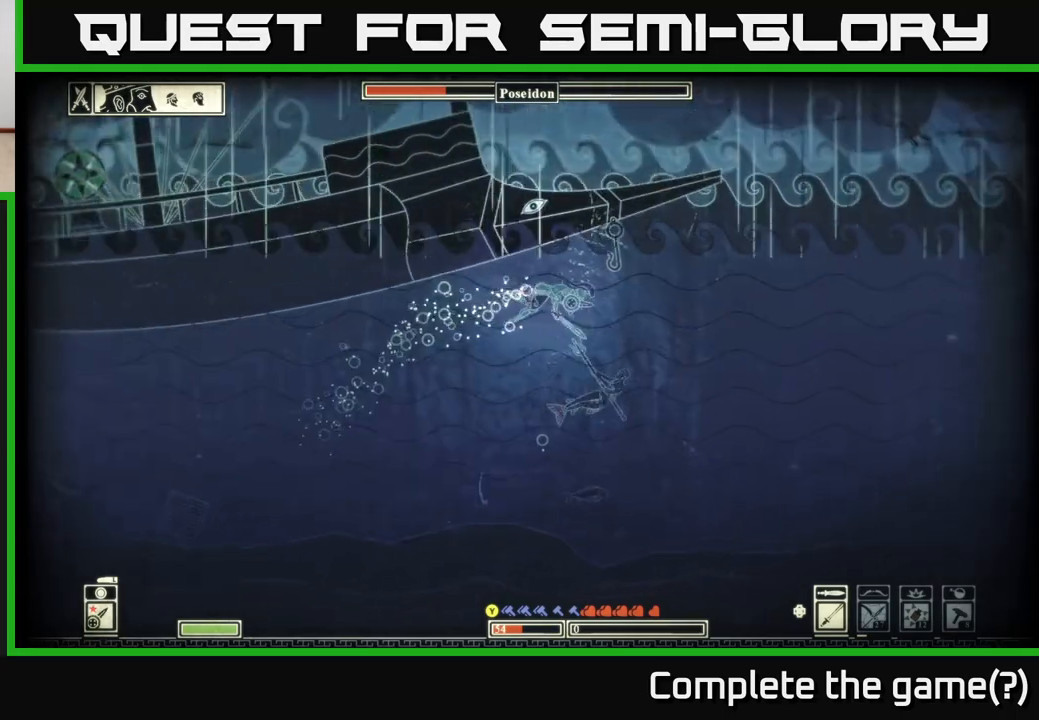
{"buttons": ["A"], "left_stick": "up", "right_stick": "center", "events": [[167, "left_stick", "up"], [183, "A", "down"], [350, "A", "up"], [467, "A", "down"]]}
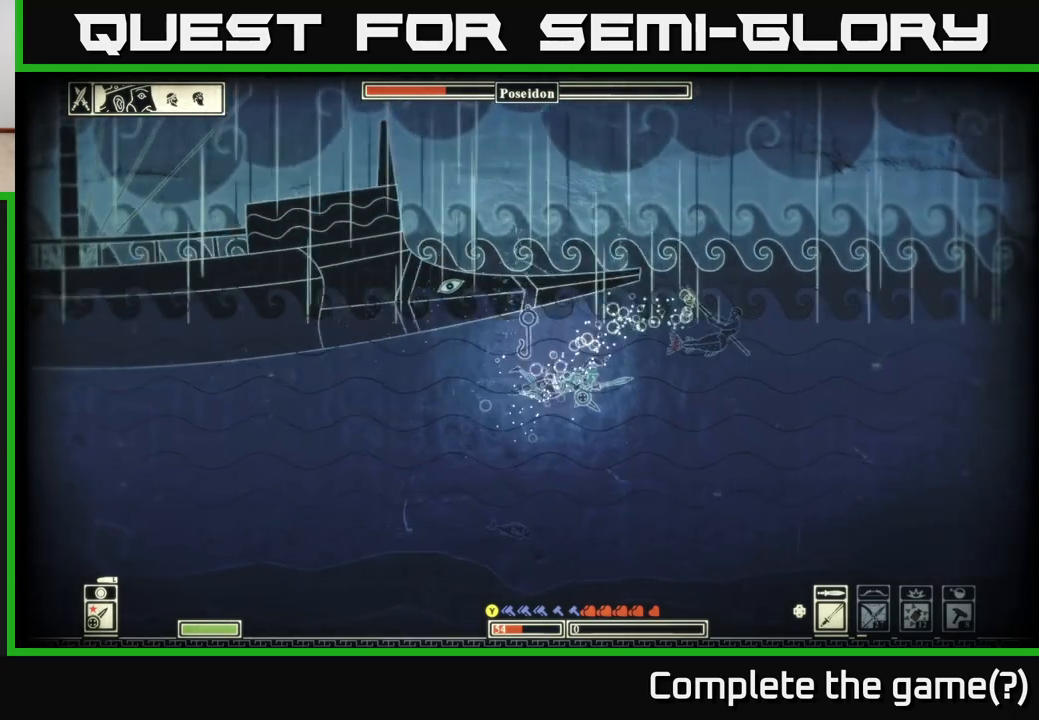
{"buttons": [], "left_stick": "up", "right_stick": "center", "events": [[83, "A", "up"], [200, "A", "down"], [300, "A", "up"], [383, "A", "down"], [500, "A", "up"]]}
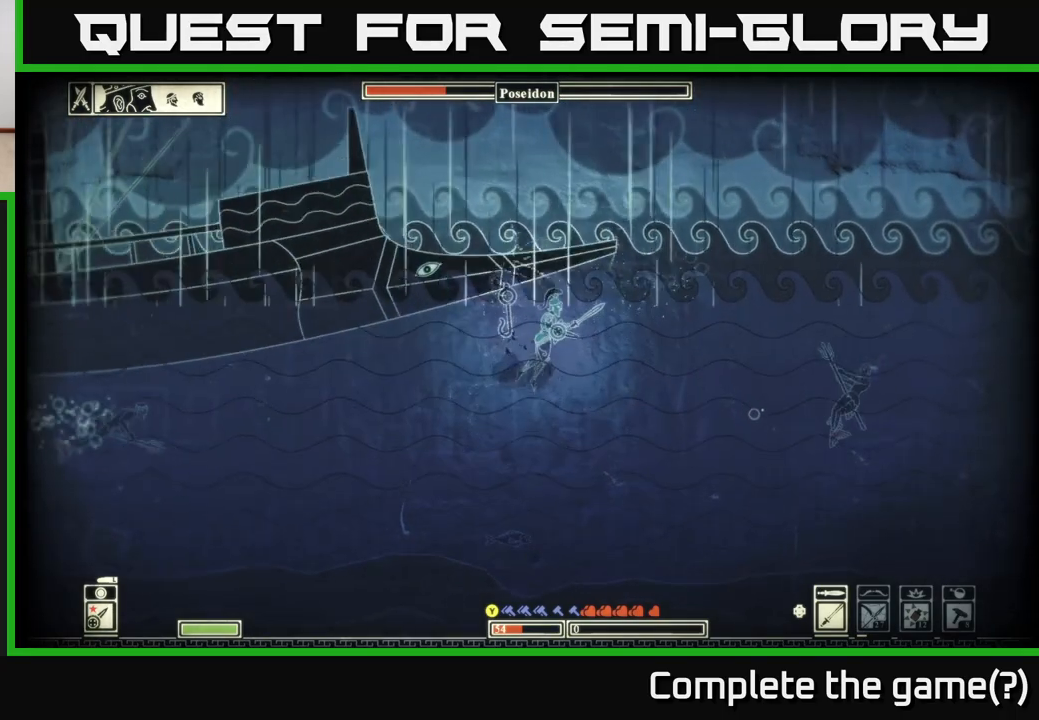
{"buttons": [], "left_stick": "up", "right_stick": "center", "events": [[100, "A", "down"], [200, "A", "up"]]}
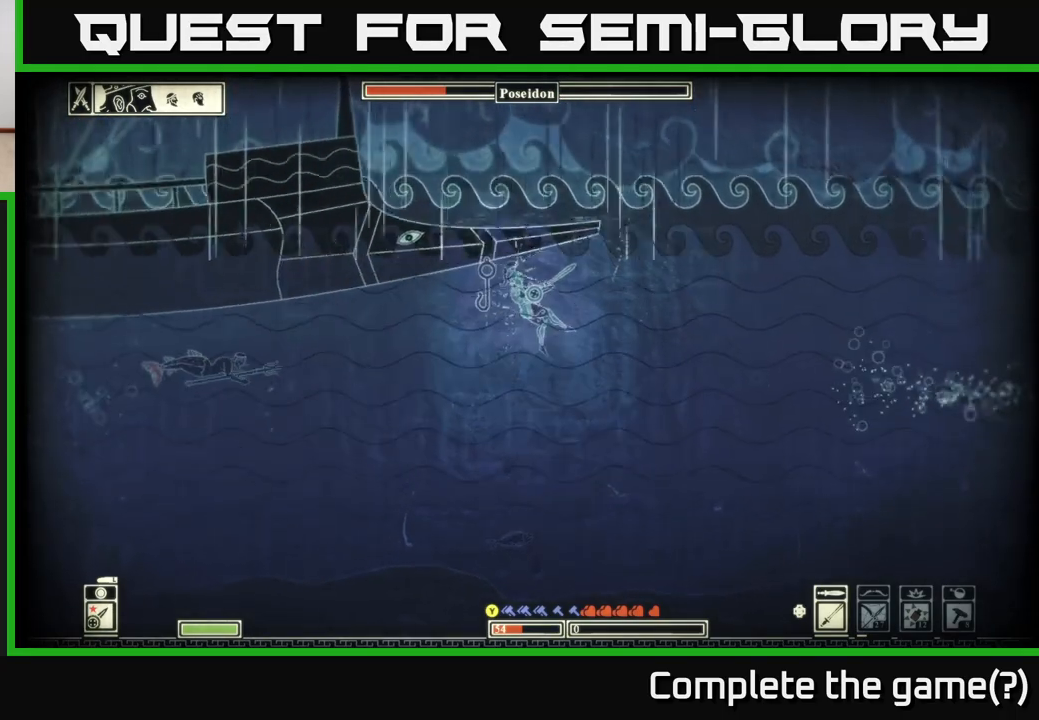
{"buttons": ["A"], "left_stick": "up", "right_stick": "center", "events": [[33, "A", "down"], [167, "A", "up"], [233, "A", "down"], [317, "left_stick", "up-left"], [367, "A", "up"], [433, "A", "down"], [433, "left_stick", "up"]]}
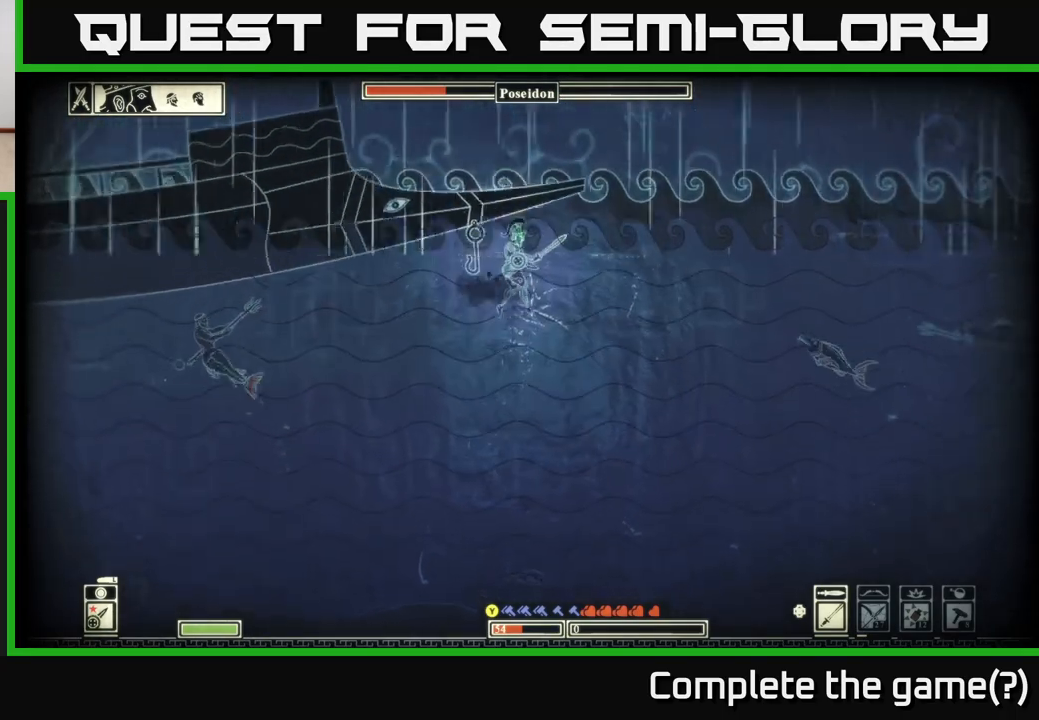
{"buttons": ["A"], "left_stick": "up", "right_stick": "center", "events": [[50, "A", "up"], [200, "right_stick", "left"], [450, "right_stick", "center"], [500, "A", "down"]]}
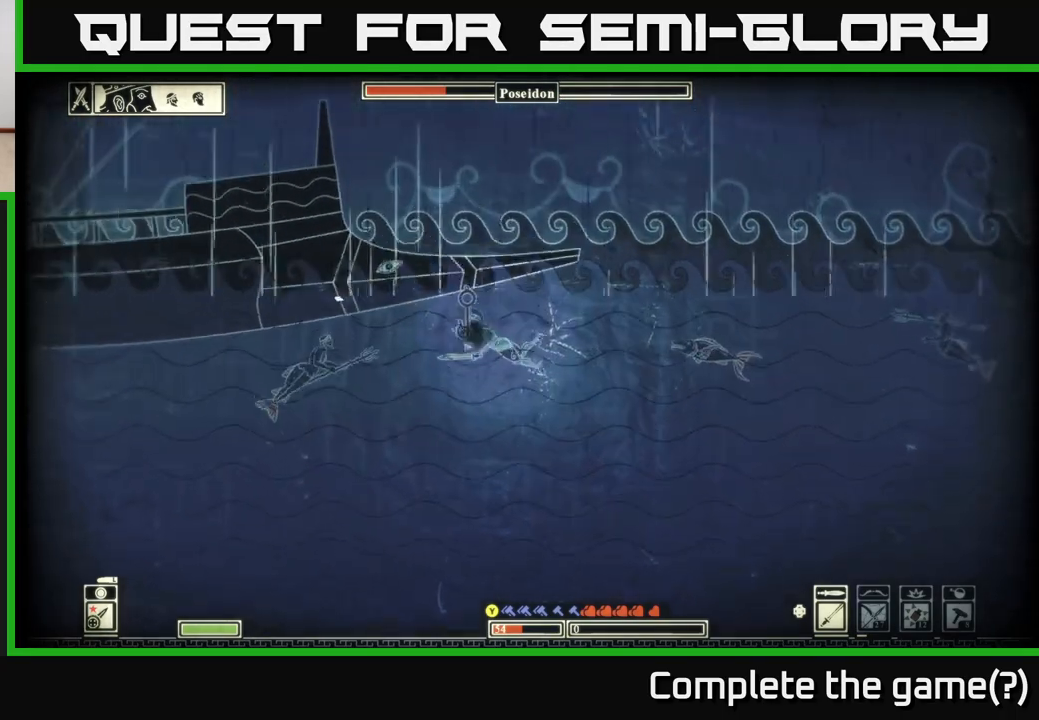
{"buttons": [], "left_stick": "up", "right_stick": "center", "events": [[117, "A", "up"], [200, "A", "down"], [333, "A", "up"], [400, "A", "down"], [500, "A", "up"]]}
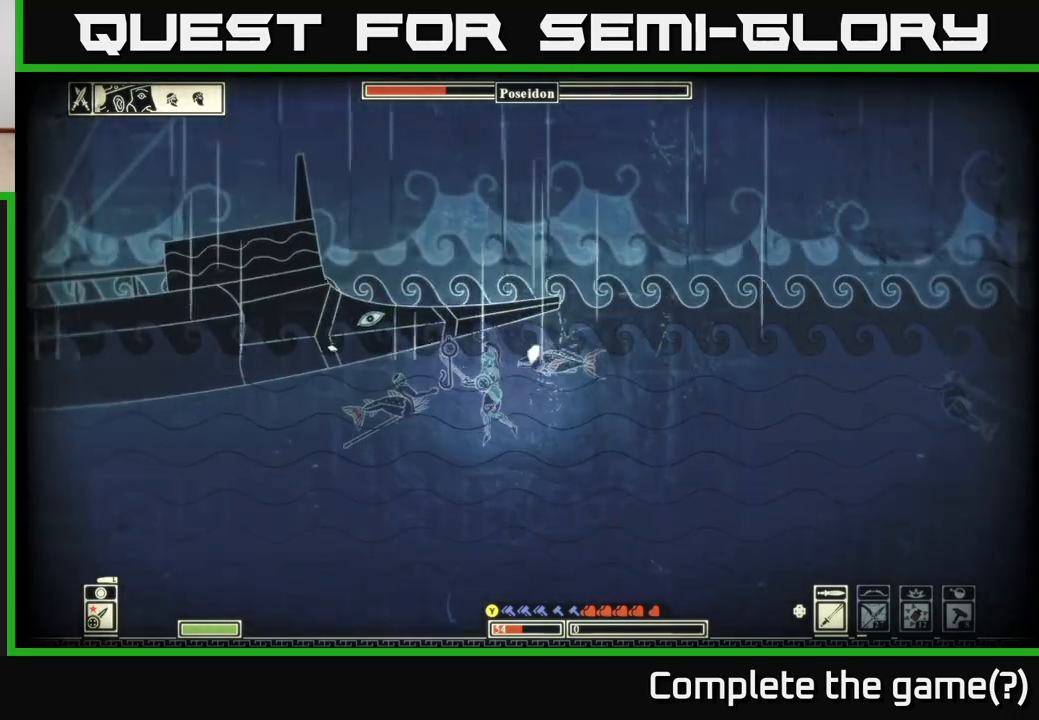
{"buttons": [], "left_stick": "right", "right_stick": "center", "events": [[83, "A", "down"], [200, "A", "up"], [267, "A", "down"], [400, "A", "up"], [483, "left_stick", "right"]]}
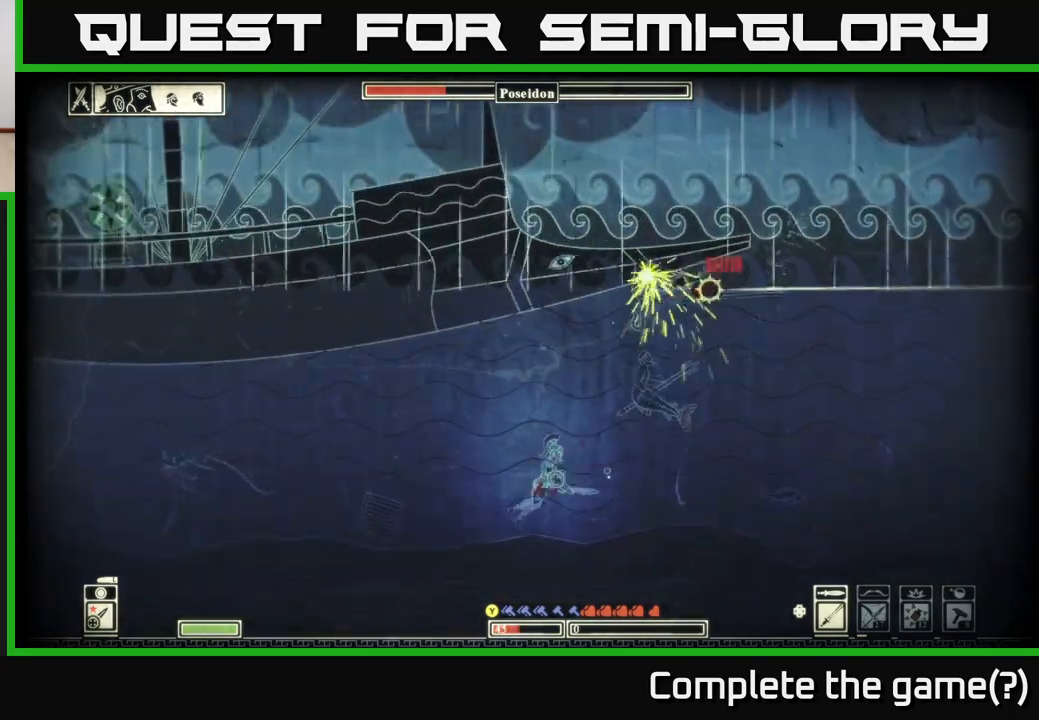
{"buttons": ["A"], "left_stick": "up", "right_stick": "center", "events": [[183, "left_stick", "up"], [200, "A", "down"], [367, "A", "up"], [450, "A", "down"]]}
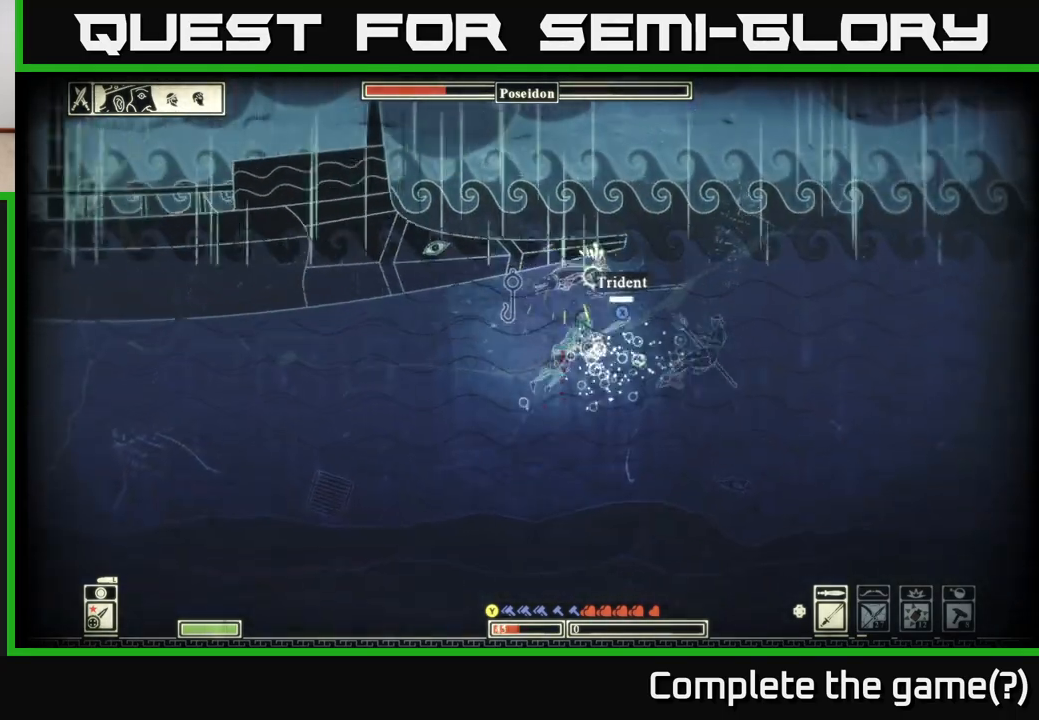
{"buttons": ["A"], "left_stick": "up", "right_stick": "center", "events": [[17, "left_stick", "up-left"], [67, "A", "up"], [167, "A", "down"], [267, "left_stick", "up"], [283, "A", "up"], [317, "A", "down"]]}
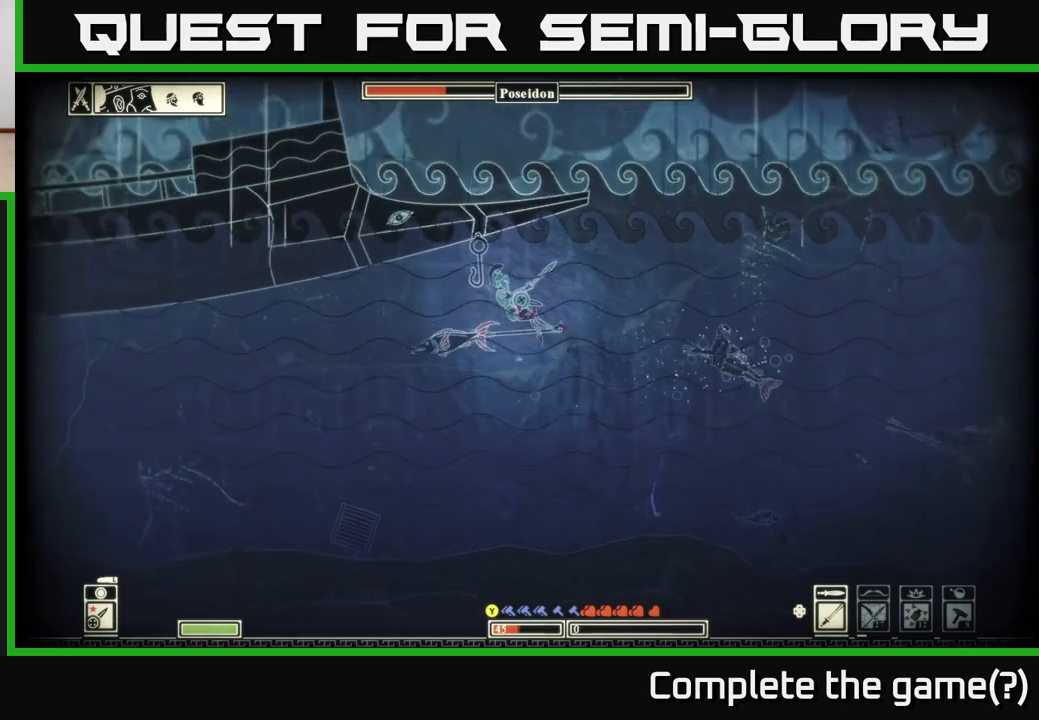
{"buttons": ["X"], "left_stick": "up-left", "right_stick": "center", "events": [[33, "A", "up"], [133, "A", "down"], [267, "A", "up"], [283, "left_stick", "up-left"], [317, "A", "down"], [417, "X", "down"], [500, "A", "up"]]}
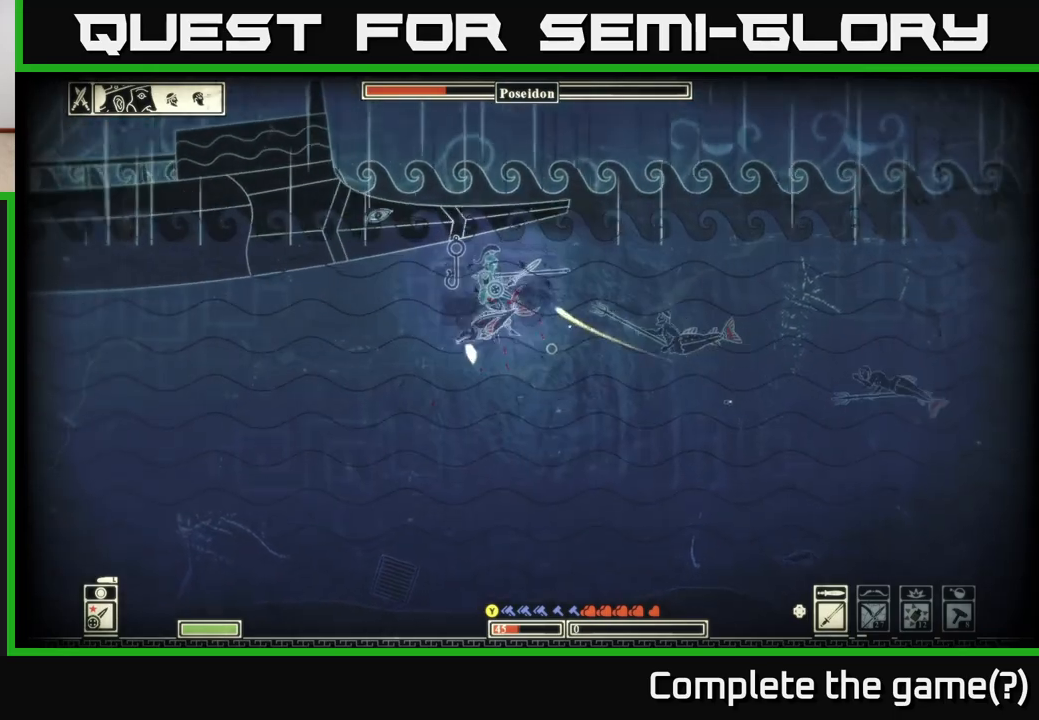
{"buttons": ["A"], "left_stick": "up-left", "right_stick": "center", "events": [[67, "X", "up"], [167, "A", "down"], [317, "A", "up"], [367, "A", "down"]]}
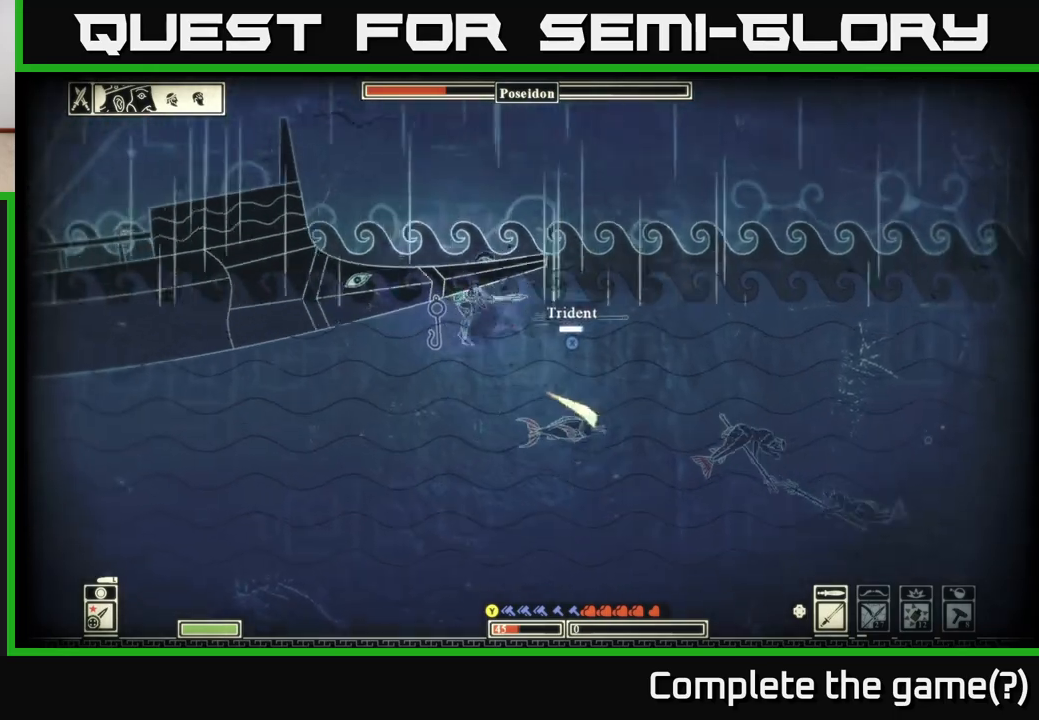
{"buttons": [], "left_stick": "right", "right_stick": "center", "events": [[67, "A", "up"], [67, "X", "down"], [117, "left_stick", "up-right"], [333, "left_stick", "right"], [467, "X", "up"]]}
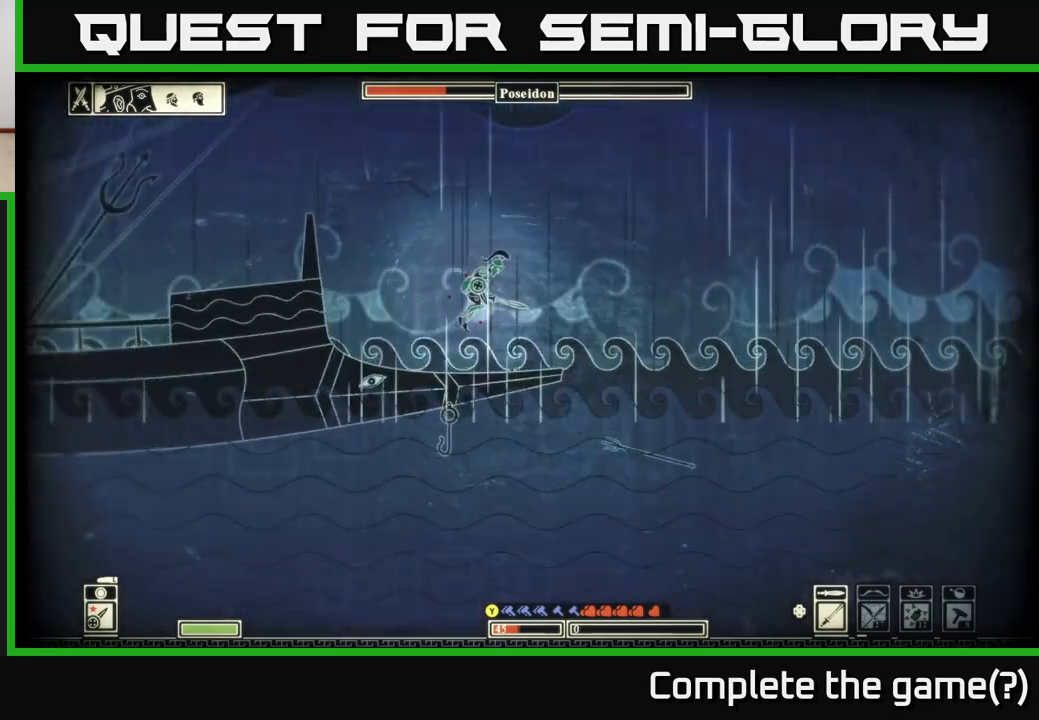
{"buttons": [], "left_stick": "left", "right_stick": "left", "events": [[100, "left_stick", "up-left"], [183, "left_stick", "left"], [300, "left_stick", "center"], [400, "left_stick", "down-left"], [417, "right_stick", "left"], [500, "left_stick", "left"]]}
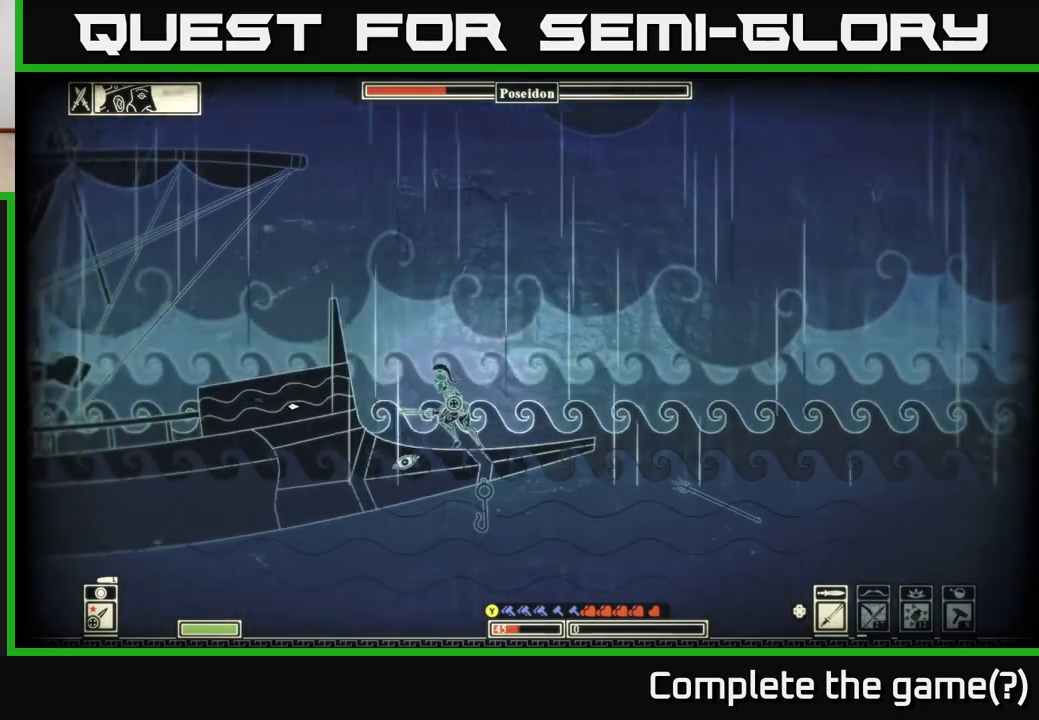
{"buttons": [], "left_stick": "left", "right_stick": "center", "events": [[217, "right_stick", "center"]]}
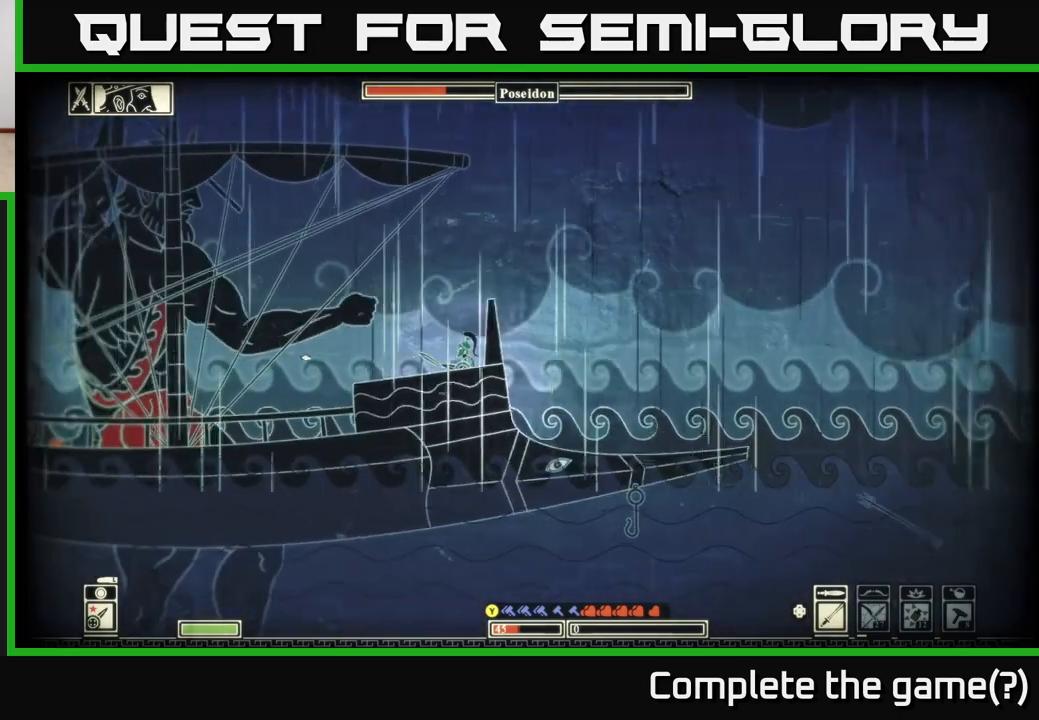
{"buttons": [], "left_stick": "left", "right_stick": "center", "events": [[100, "B", "down"], [250, "B", "up"], [317, "B", "down"], [450, "B", "up"]]}
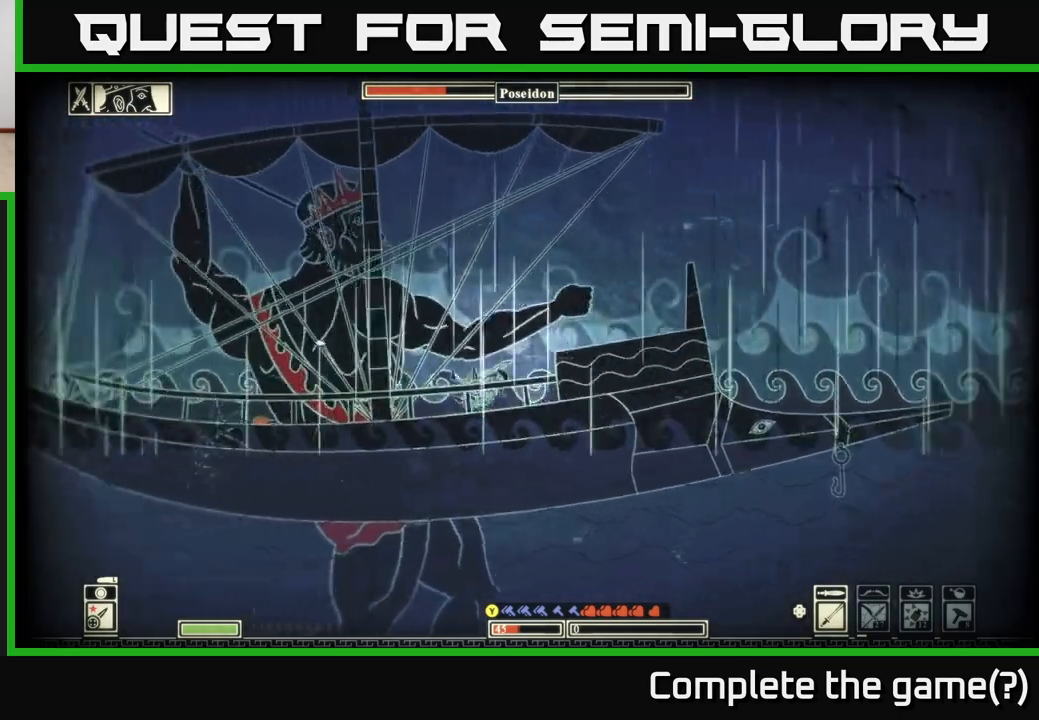
{"buttons": [], "left_stick": "center", "right_stick": "center", "events": [[250, "left_stick", "center"], [350, "left_stick", "right"], [500, "left_stick", "center"]]}
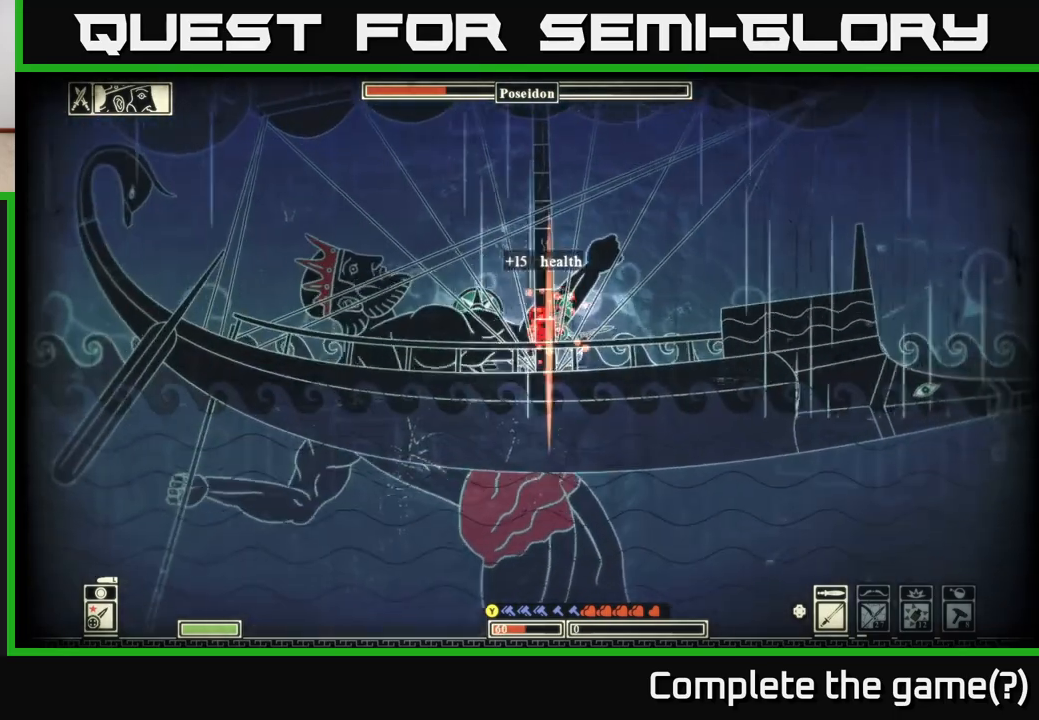
{"buttons": [], "left_stick": "up", "right_stick": "center", "events": [[100, "left_stick", "left"], [500, "left_stick", "up"]]}
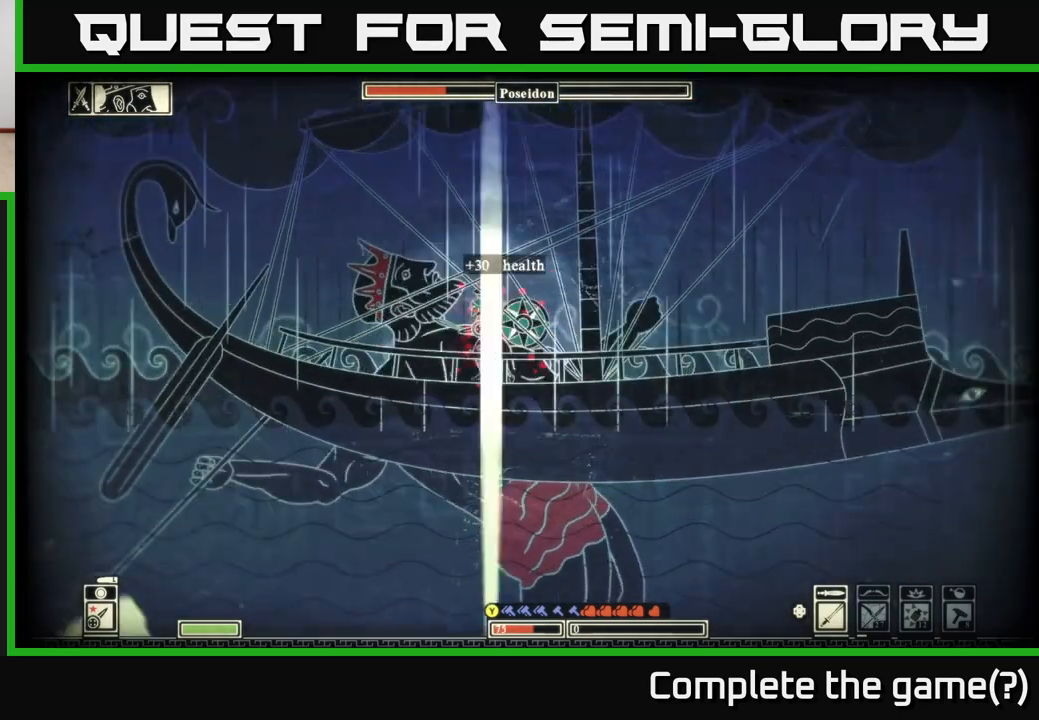
{"buttons": [], "left_stick": "left", "right_stick": "center", "events": [[50, "left_stick", "center"], [67, "B", "down"], [133, "left_stick", "right"], [200, "B", "up"], [283, "B", "down"], [367, "B", "up"], [450, "left_stick", "center"], [500, "left_stick", "left"]]}
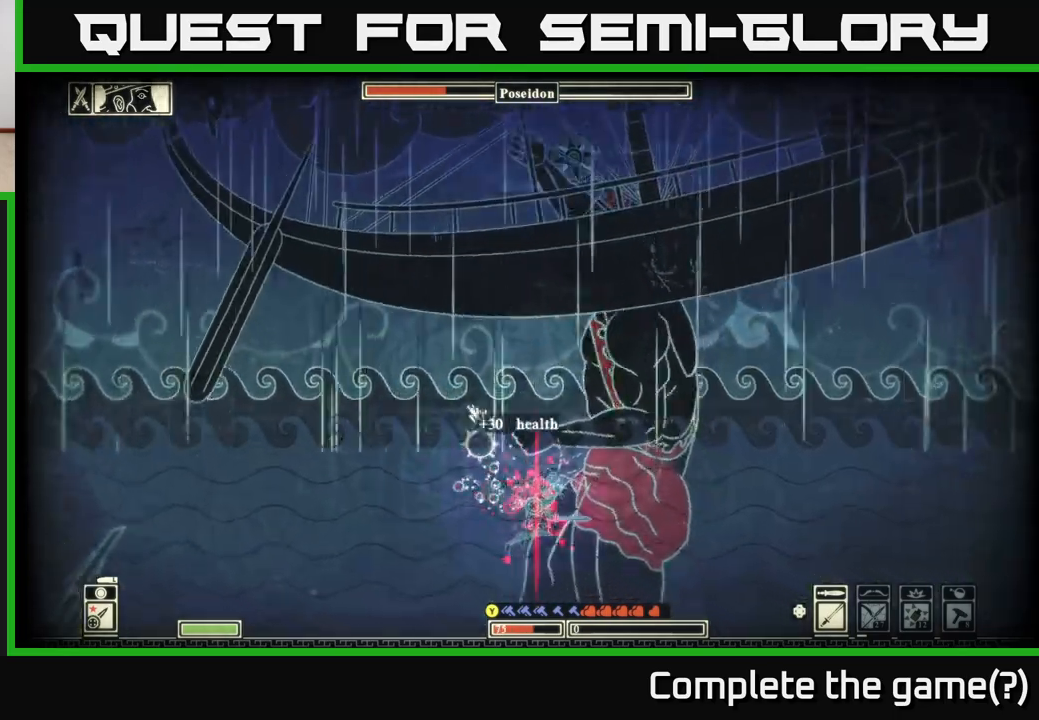
{"buttons": [], "left_stick": "up-left", "right_stick": "center", "events": [[217, "left_stick", "right"], [250, "right_stick", "up"], [367, "right_stick", "center"], [433, "left_stick", "up-left"]]}
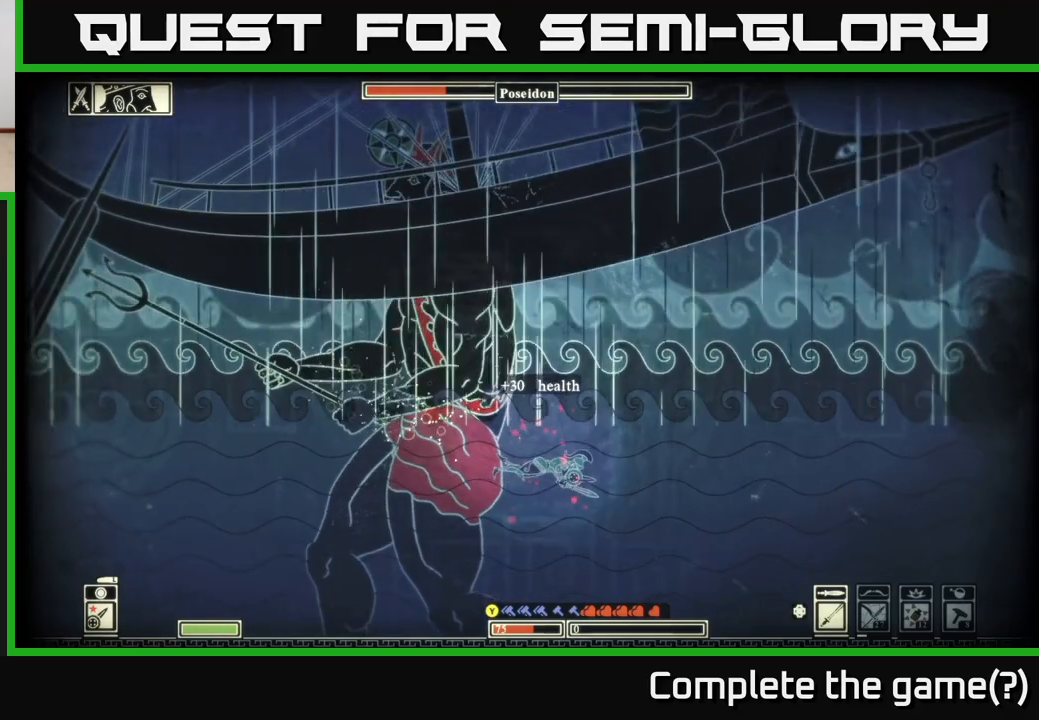
{"buttons": [], "left_stick": "up", "right_stick": "up-left", "events": [[217, "R2", "down"], [217, "right_stick", "up-left"], [300, "left_stick", "center"], [333, "R2", "up"], [500, "left_stick", "up"]]}
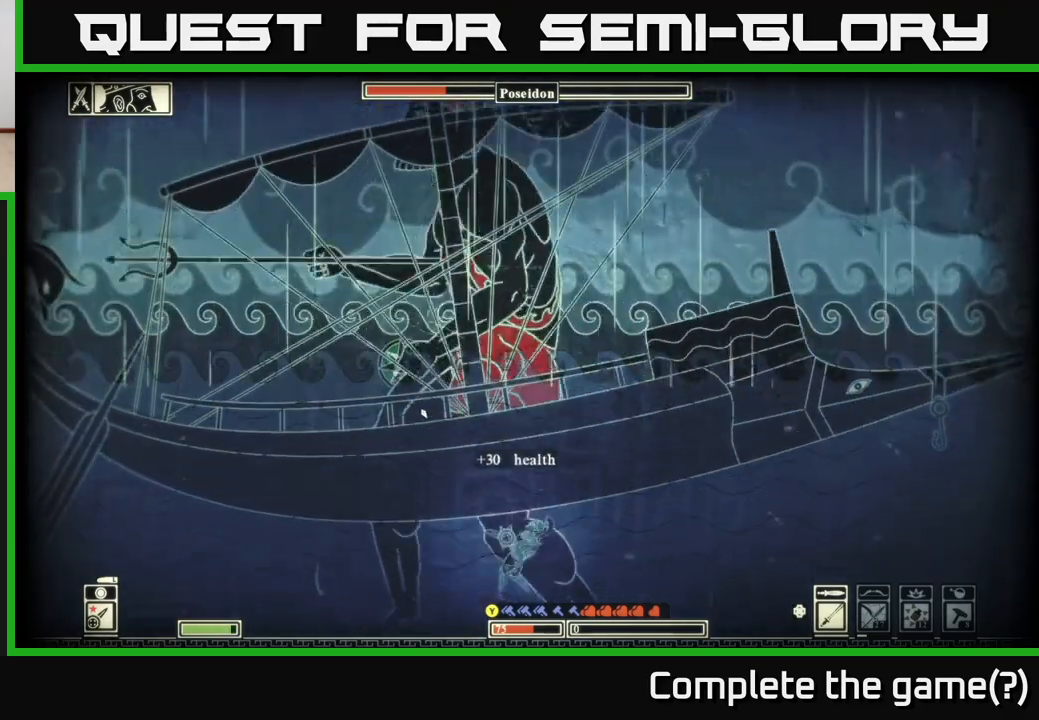
{"buttons": [], "left_stick": "up-right", "right_stick": "up", "events": [[117, "R2", "down"], [217, "R2", "up"], [317, "right_stick", "up"], [350, "R2", "down"], [433, "R2", "up"], [450, "left_stick", "up-right"]]}